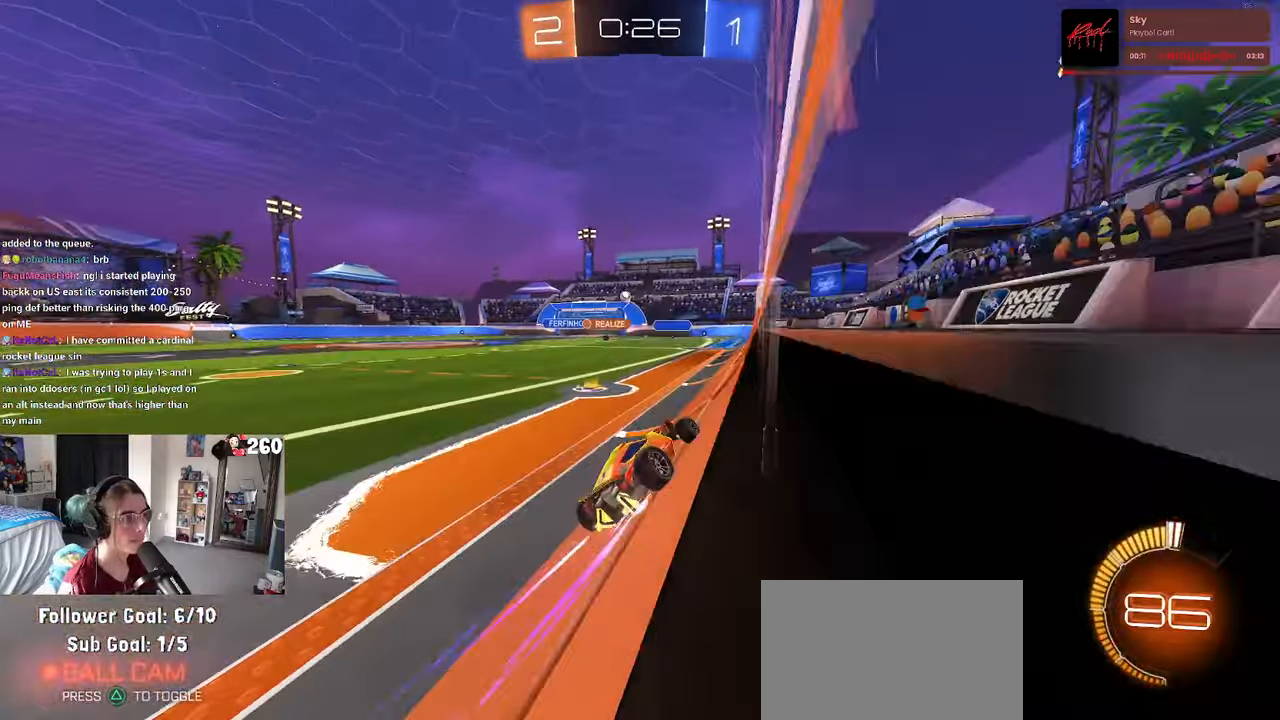
Gameplay with a controller (PlayStation layout); each line is a JSON object with the inputs held at the frame after it. "events" lists button and stick changes between this image and that frame as [ms after this image, input, new state], when the widget could be followed in between. Not read: R2.
{"buttons": ["R1"], "left_stick": "center", "right_stick": "center", "events": [[367, "R1", "down"], [417, "left_stick", "center"]]}
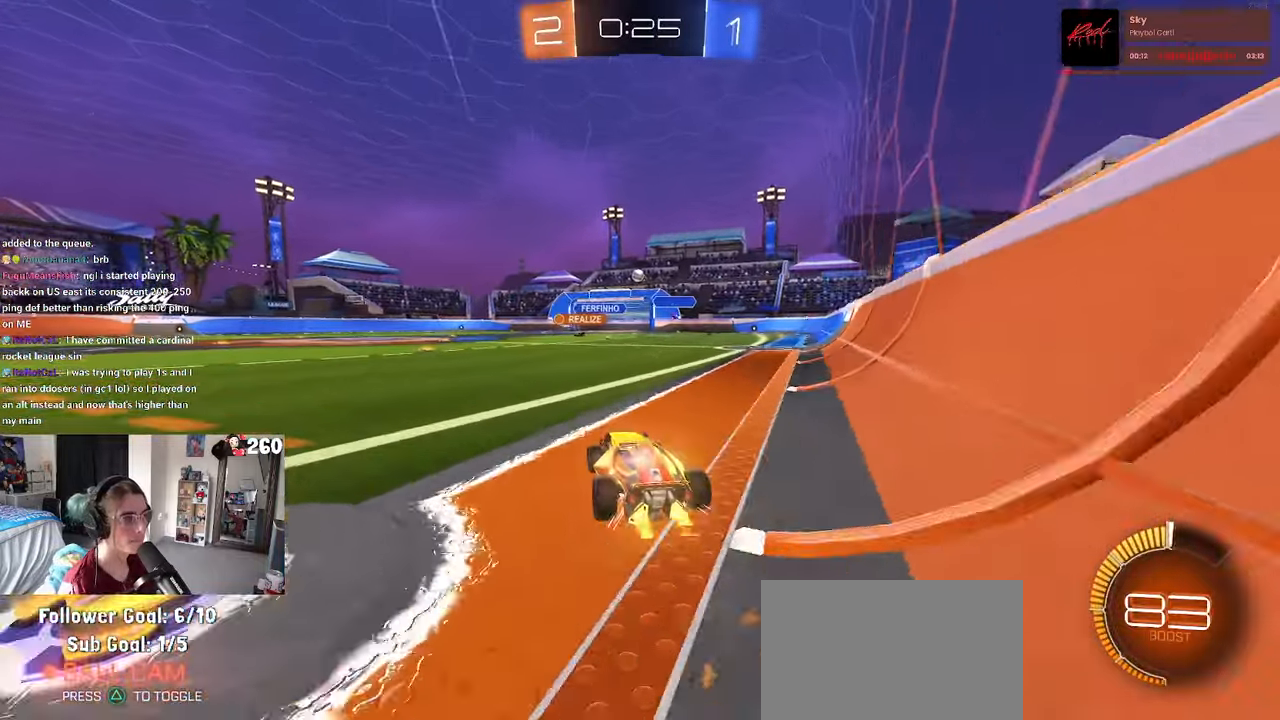
{"buttons": [], "left_stick": "left", "right_stick": "center", "events": [[67, "R1", "up"], [450, "left_stick", "left"]]}
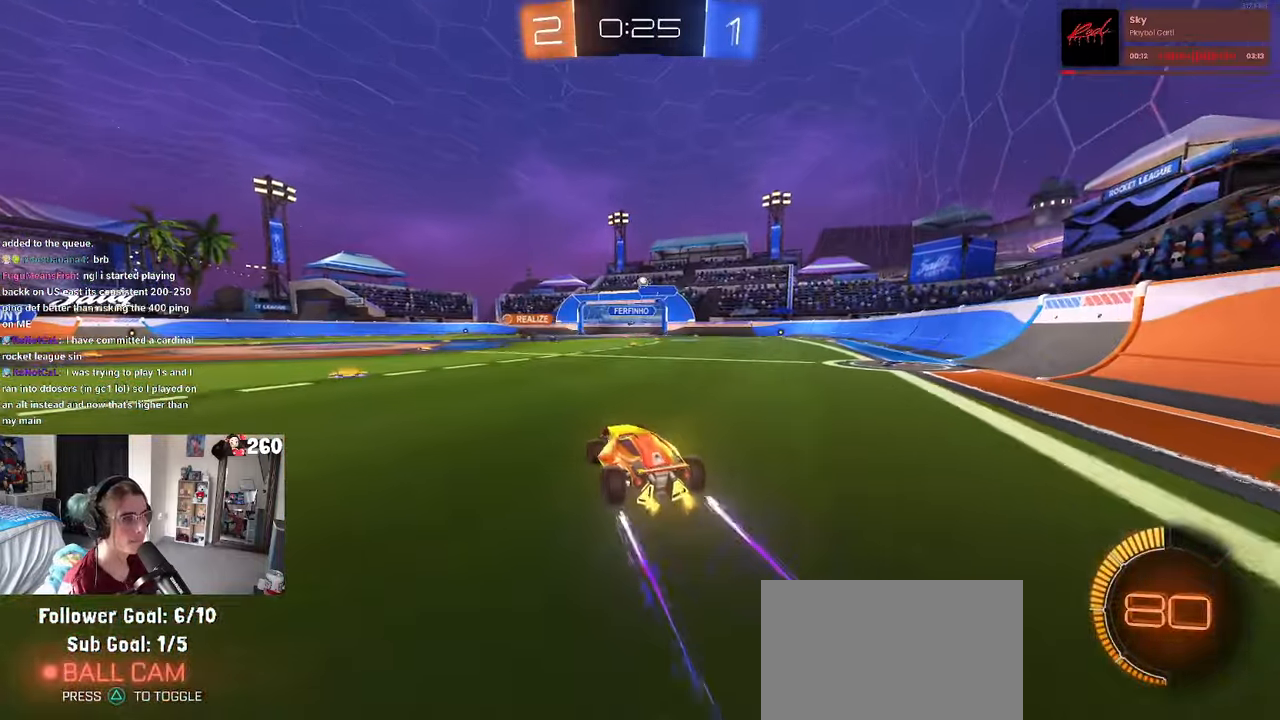
{"buttons": [], "left_stick": "center", "right_stick": "center", "events": [[283, "left_stick", "center"]]}
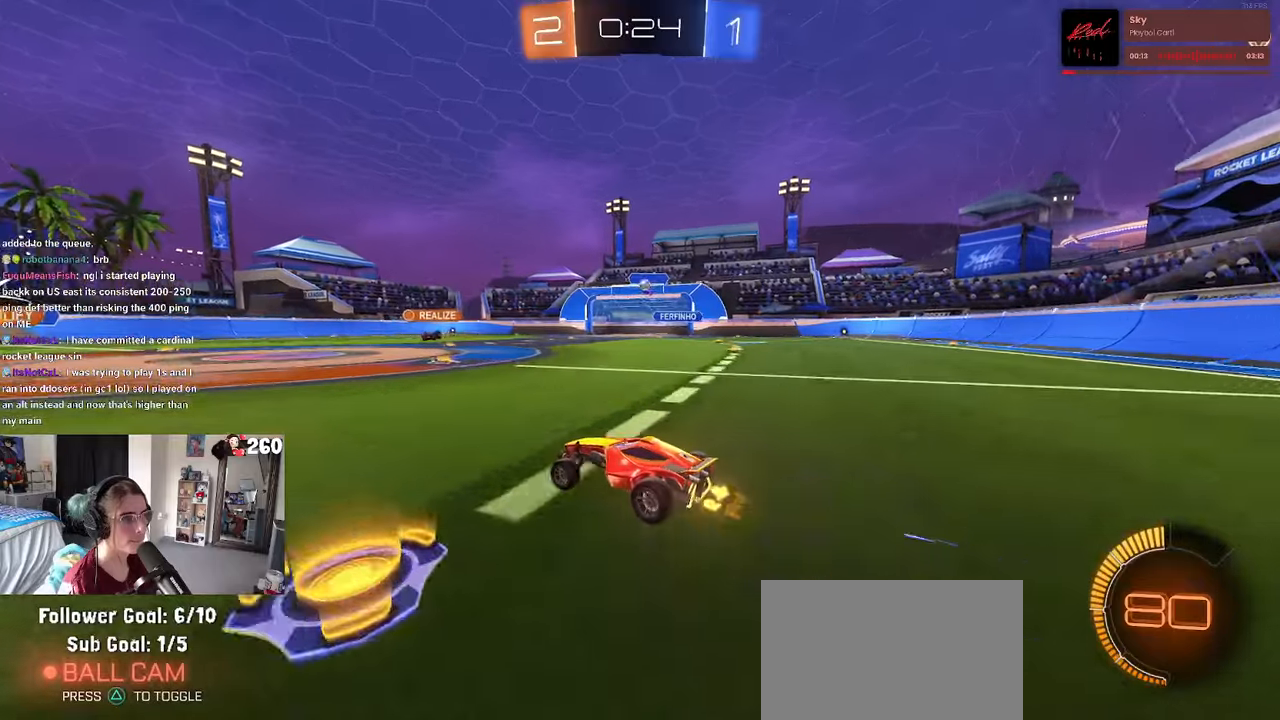
{"buttons": [], "left_stick": "center", "right_stick": "center", "events": [[150, "left_stick", "right"], [300, "left_stick", "center"]]}
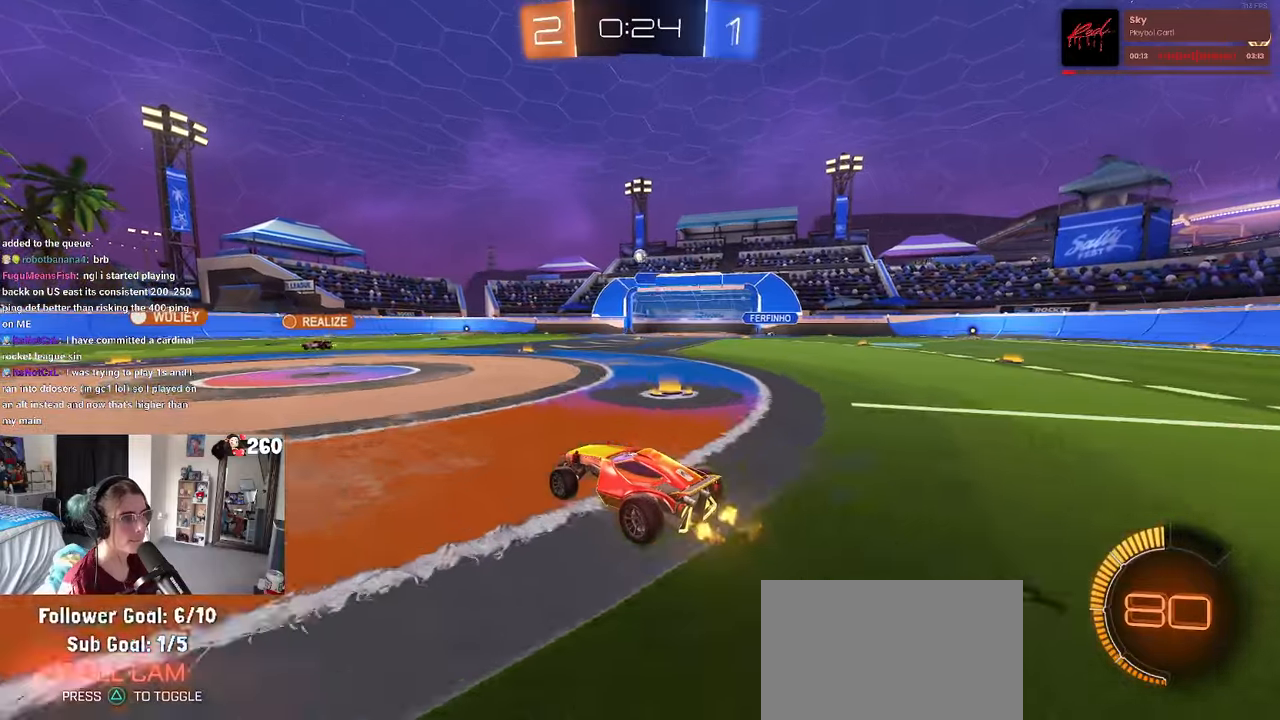
{"buttons": [], "left_stick": "right", "right_stick": "center", "events": [[150, "left_stick", "left"], [400, "left_stick", "center"], [450, "left_stick", "right"]]}
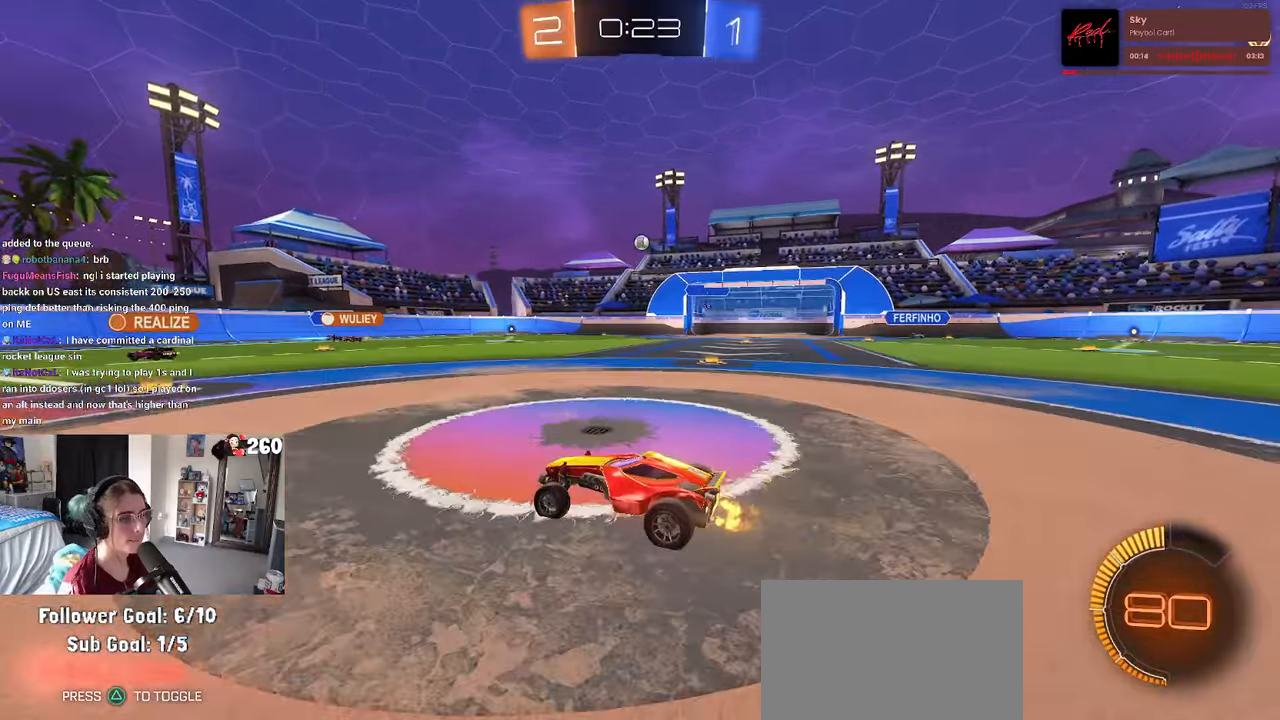
{"buttons": [], "left_stick": "right", "right_stick": "center", "events": [[83, "left_stick", "center"], [366, "left_stick", "right"]]}
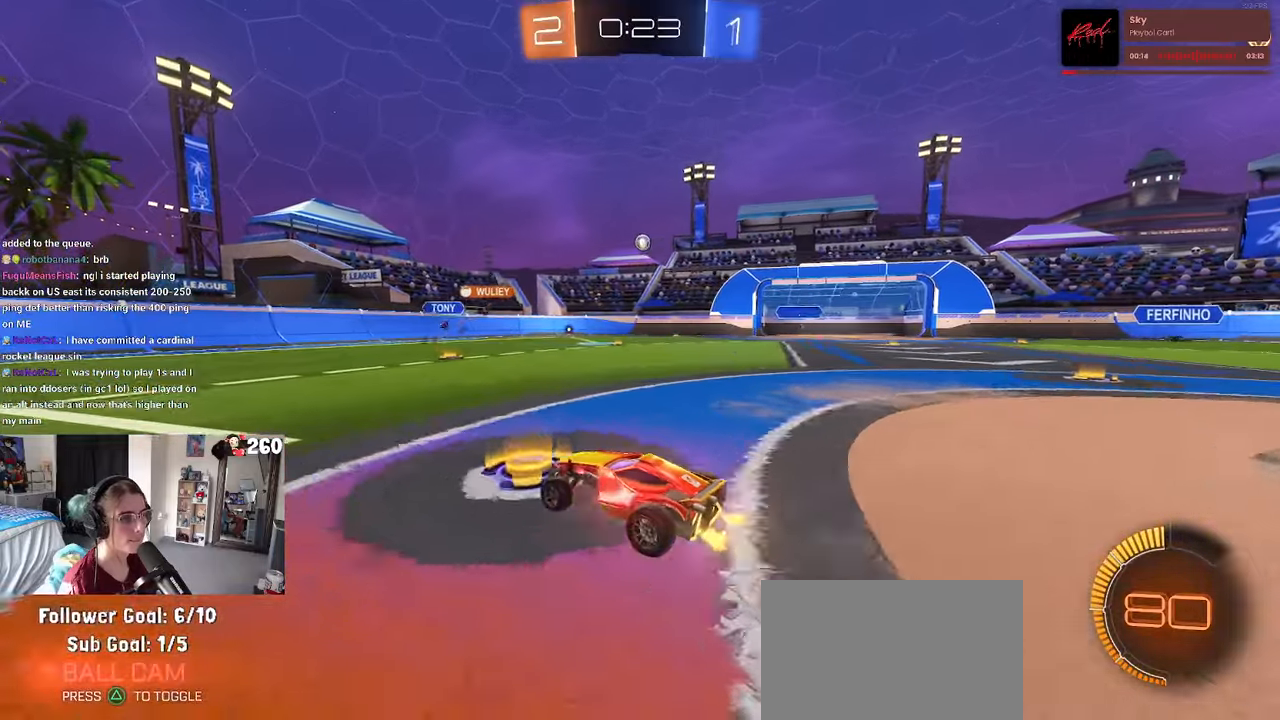
{"buttons": [], "left_stick": "right", "right_stick": "center", "events": [[216, "R1", "down"], [416, "R1", "up"]]}
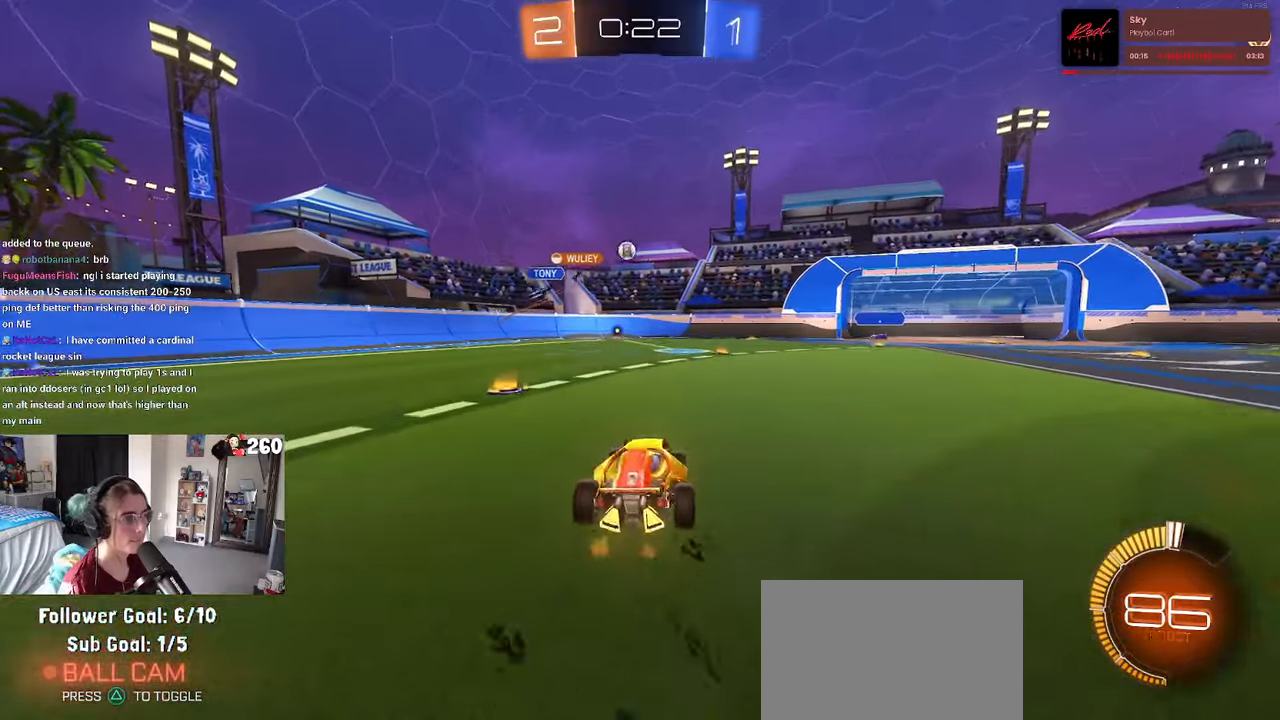
{"buttons": [], "left_stick": "right", "right_stick": "center", "events": [[116, "left_stick", "center"], [333, "left_stick", "right"]]}
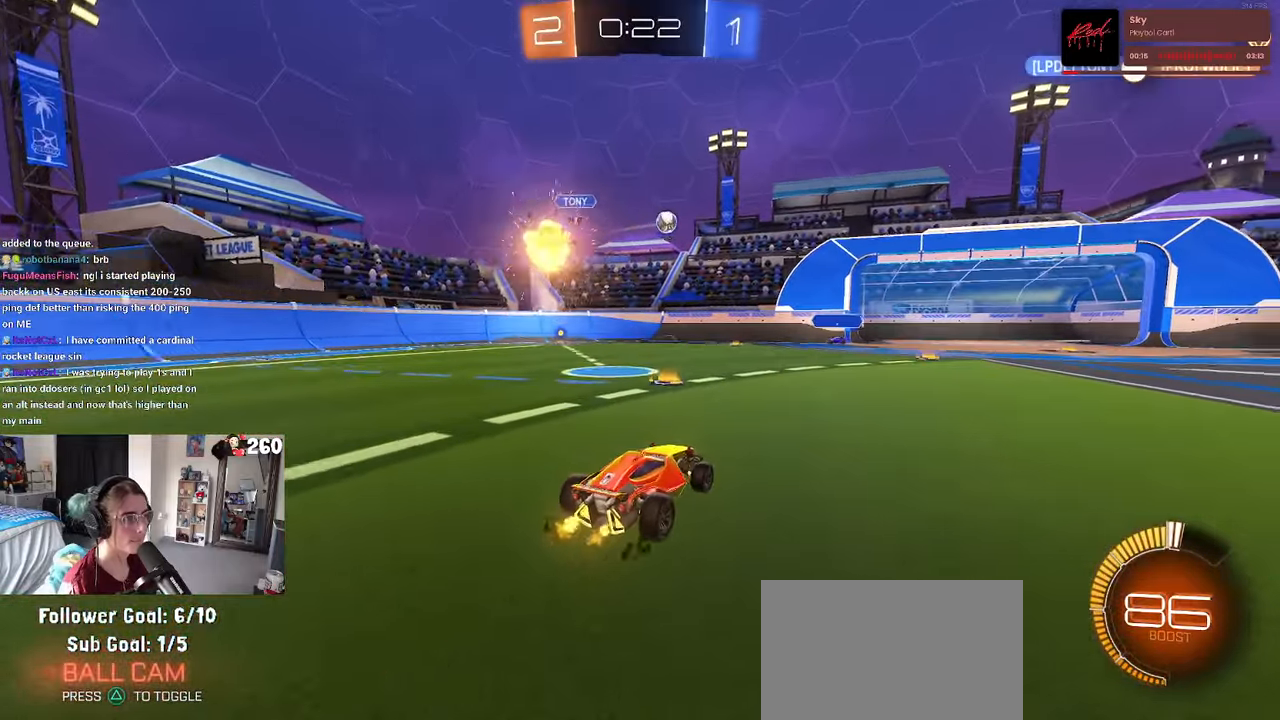
{"buttons": ["R1"], "left_stick": "right", "right_stick": "center", "events": [[83, "R1", "down"]]}
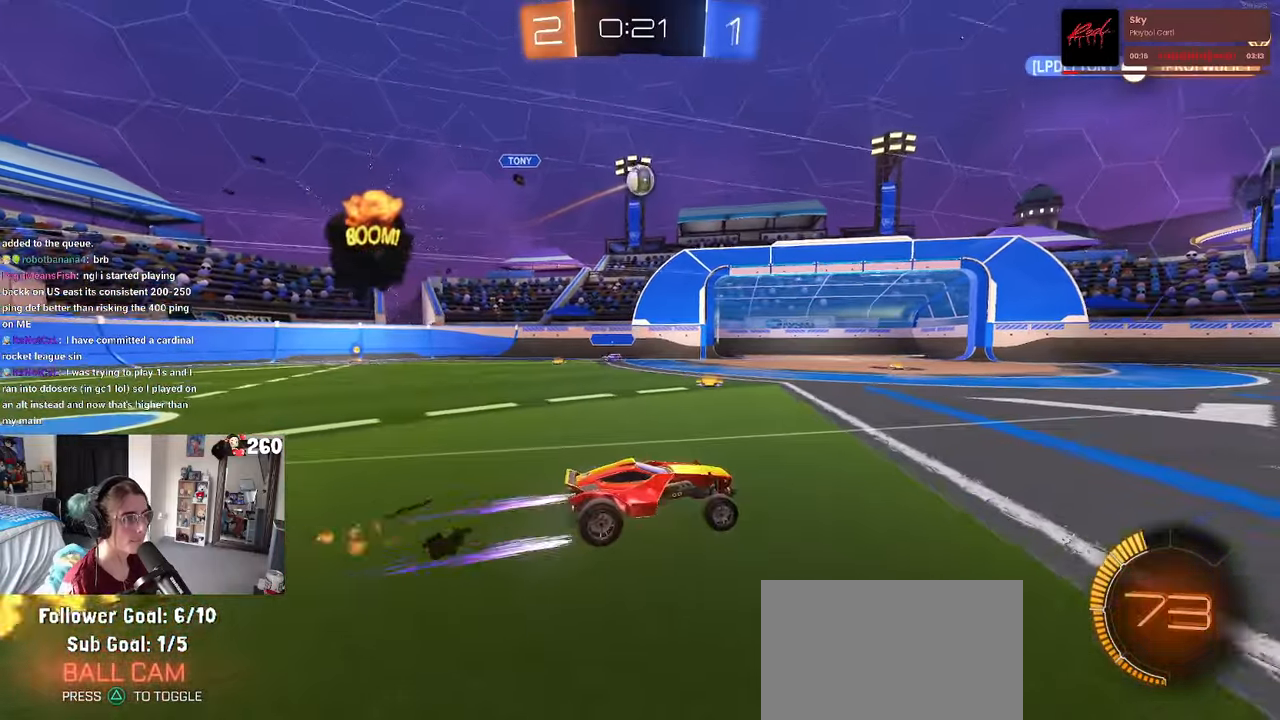
{"buttons": ["CROSS"], "left_stick": "down-left", "right_stick": "center", "events": [[16, "R1", "up"], [16, "left_stick", "center"], [83, "left_stick", "left"], [166, "L2", "down"], [183, "CROSS", "down"], [200, "left_stick", "down"], [350, "left_stick", "center"], [366, "CROSS", "up"], [416, "CROSS", "down"], [416, "L2", "up"], [416, "left_stick", "down-left"]]}
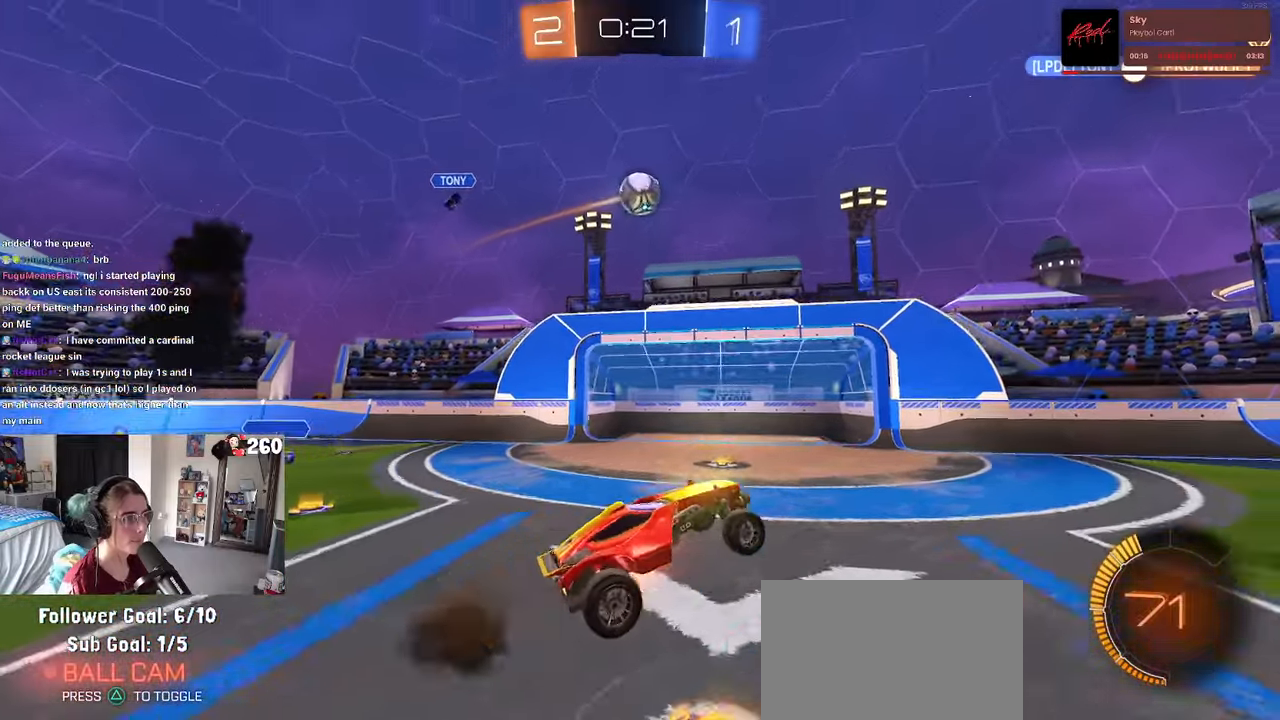
{"buttons": ["L1", "R1"], "left_stick": "right", "right_stick": "center", "events": [[16, "L1", "down"], [16, "left_stick", "down"], [66, "CROSS", "up"], [116, "left_stick", "down-right"], [133, "R1", "down"], [283, "left_stick", "up-right"], [333, "left_stick", "up-left"], [433, "left_stick", "right"]]}
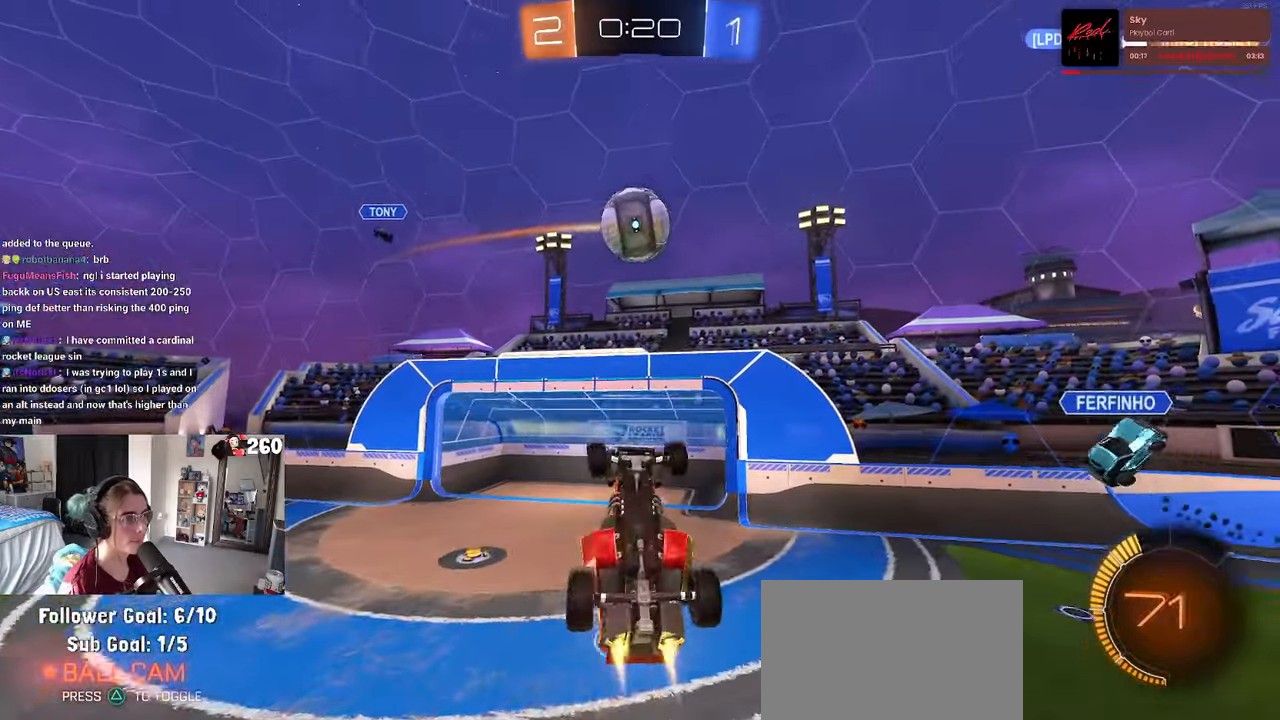
{"buttons": ["L1"], "left_stick": "up-left", "right_stick": "center", "events": [[166, "left_stick", "up"], [450, "R1", "up"], [466, "left_stick", "up-left"]]}
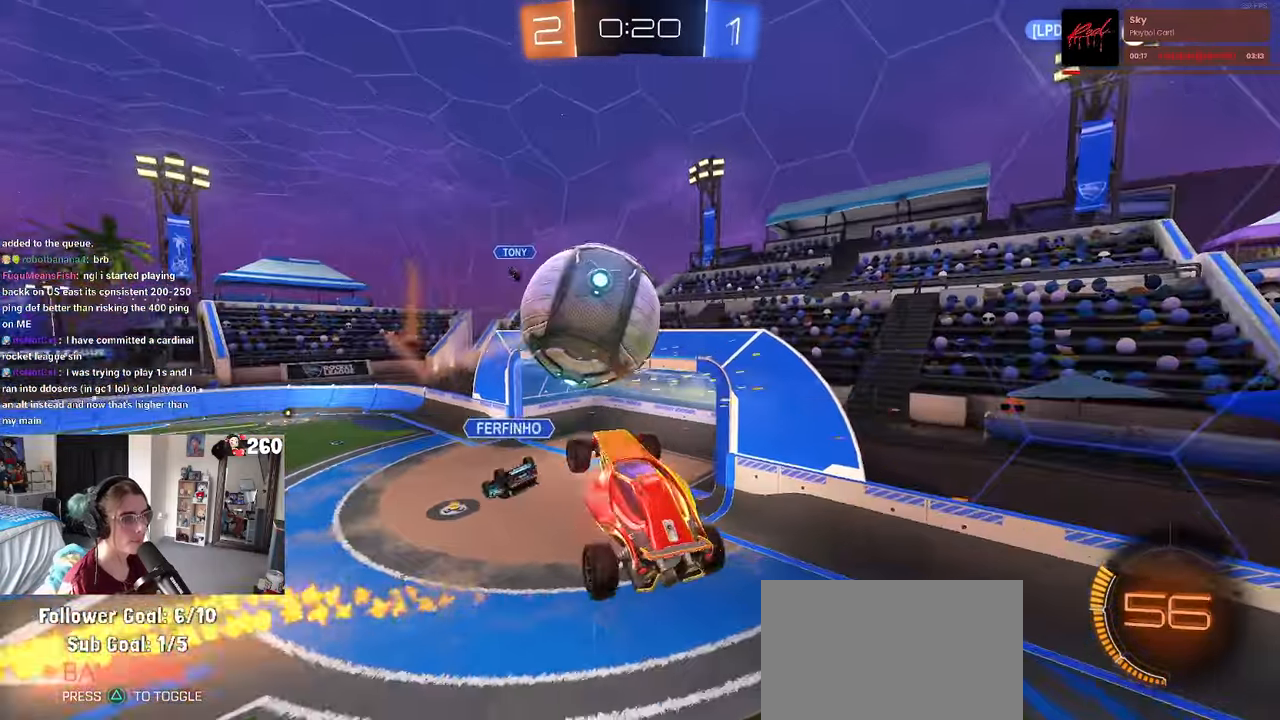
{"buttons": ["SQUARE"], "left_stick": "right", "right_stick": "center", "events": [[133, "L1", "up"], [233, "left_stick", "left"], [367, "left_stick", "center"], [433, "left_stick", "right"], [450, "SQUARE", "down"]]}
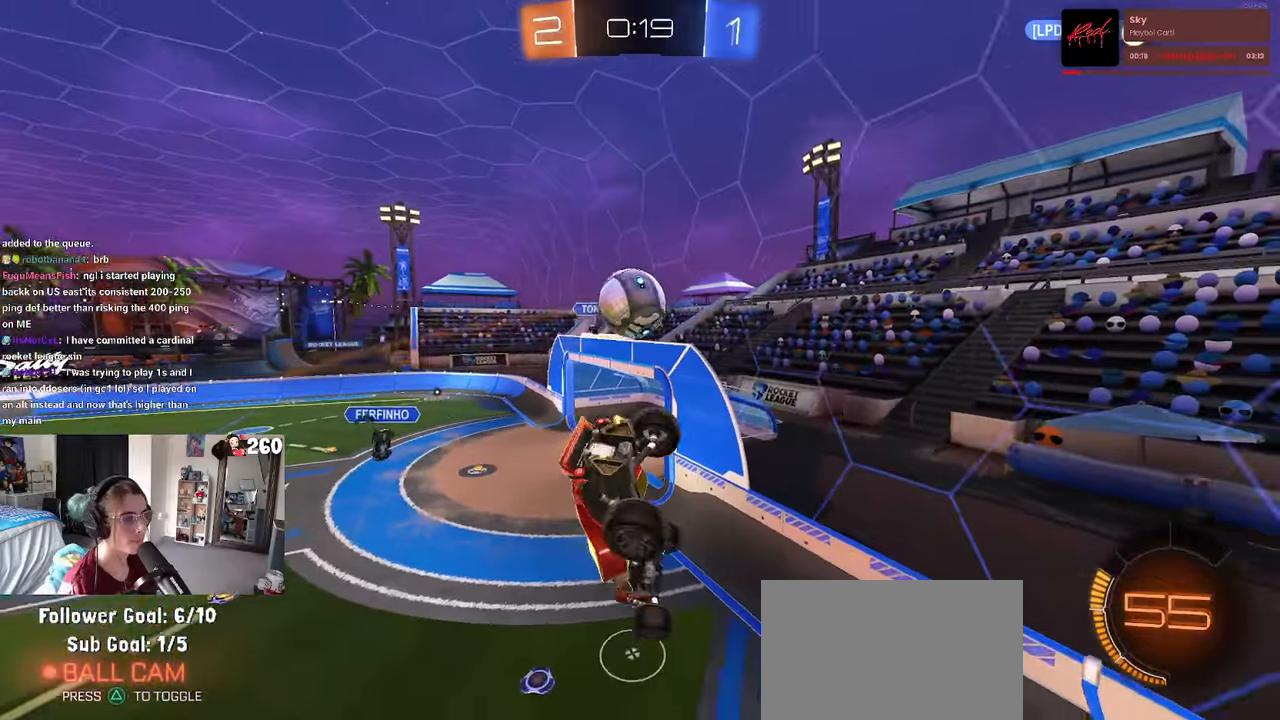
{"buttons": [], "left_stick": "center", "right_stick": "center", "events": [[67, "SQUARE", "up"], [83, "left_stick", "center"]]}
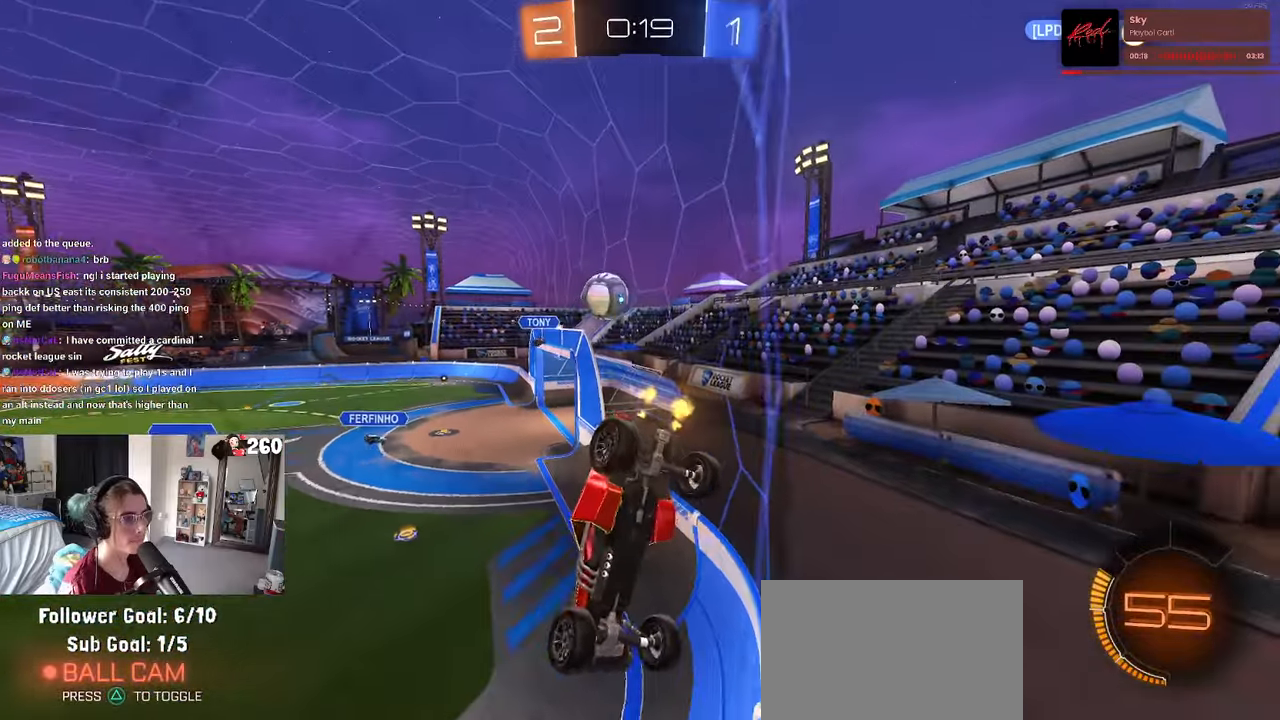
{"buttons": ["R1"], "left_stick": "center", "right_stick": "center", "events": [[50, "L2", "down"], [117, "left_stick", "down"], [150, "CROSS", "down"], [267, "L2", "up"], [317, "left_stick", "down-right"], [383, "CROSS", "up"], [383, "R1", "down"], [467, "left_stick", "center"]]}
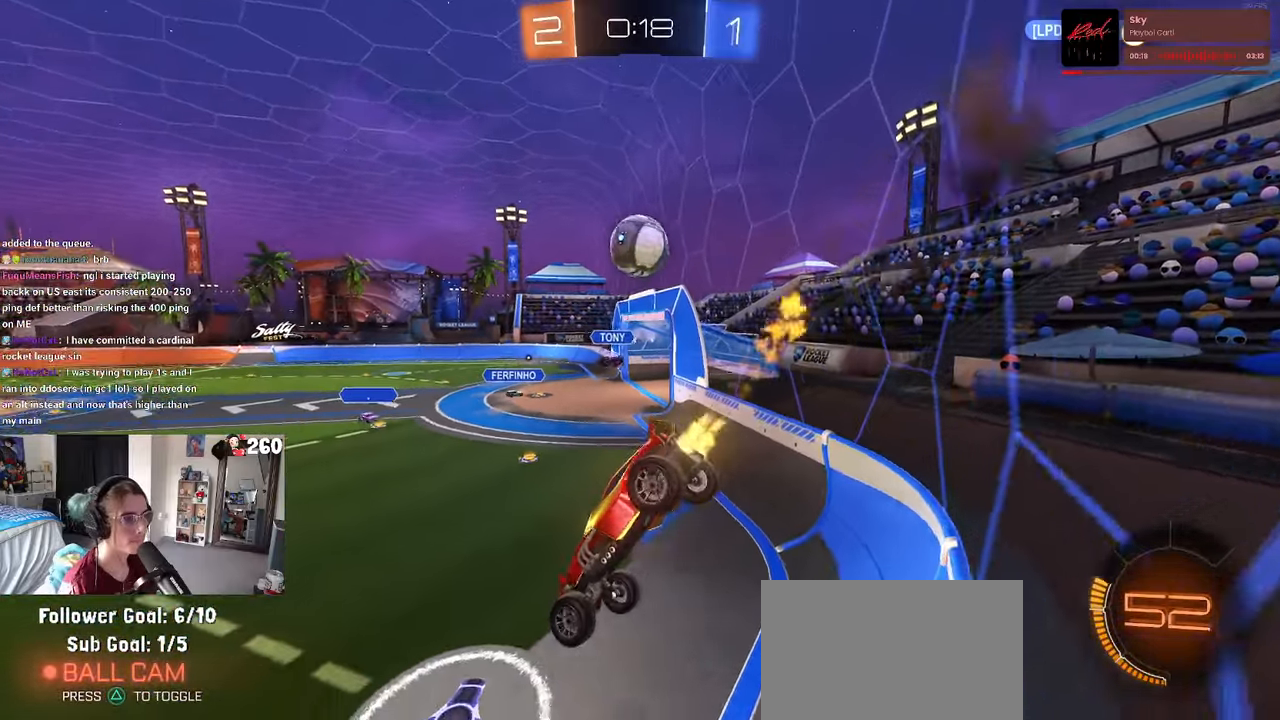
{"buttons": ["CROSS"], "left_stick": "up", "right_stick": "center", "events": [[50, "R1", "up"], [50, "left_stick", "down"], [117, "SQUARE", "down"], [233, "SQUARE", "up"], [267, "left_stick", "center"], [400, "left_stick", "up"], [483, "CROSS", "down"]]}
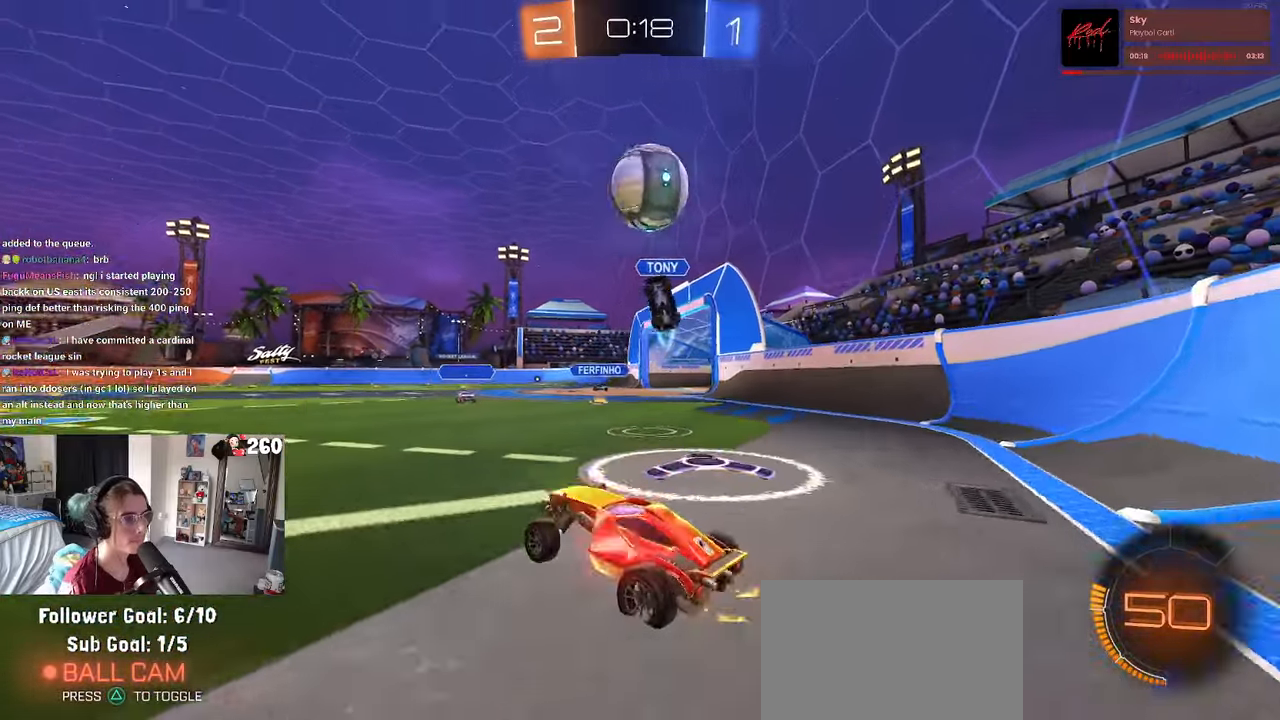
{"buttons": [], "left_stick": "up", "right_stick": "center", "events": [[83, "CROSS", "up"], [83, "left_stick", "center"], [150, "left_stick", "left"], [167, "CROSS", "down"], [233, "left_stick", "center"], [300, "CROSS", "up"], [433, "left_stick", "up"]]}
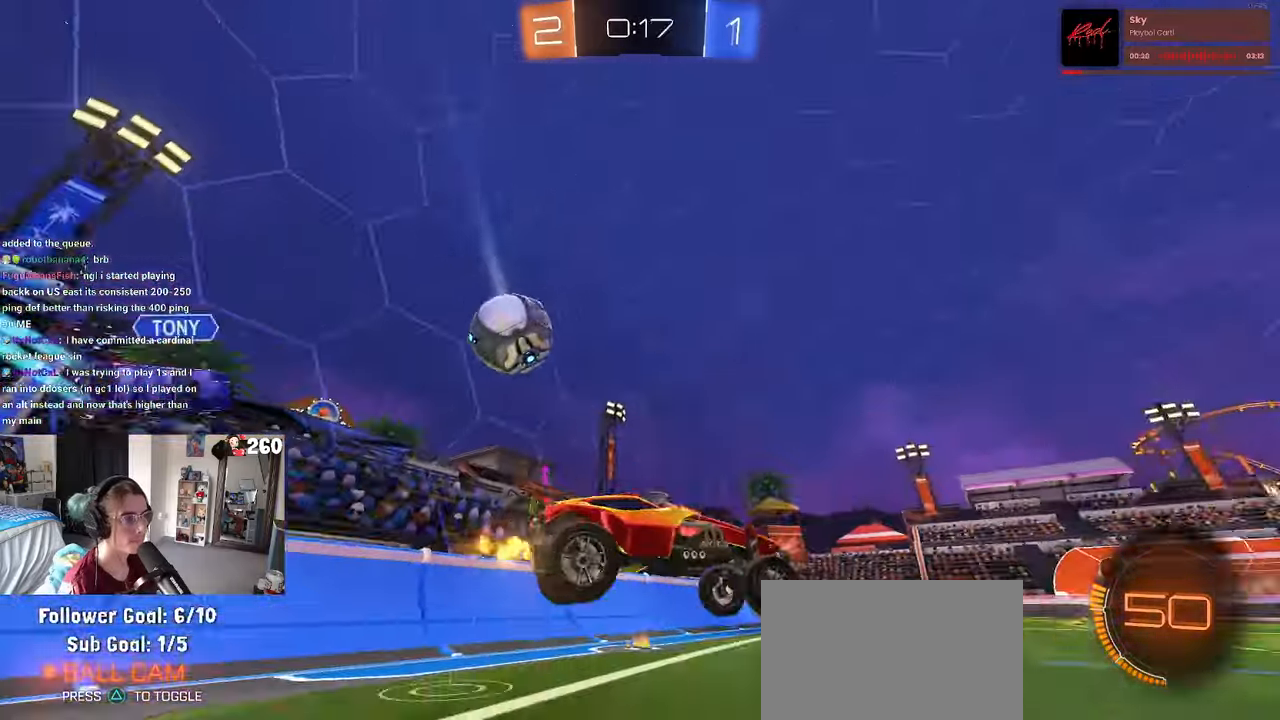
{"buttons": ["R1"], "left_stick": "down", "right_stick": "center", "events": [[33, "left_stick", "center"], [167, "R1", "down"], [467, "left_stick", "down"]]}
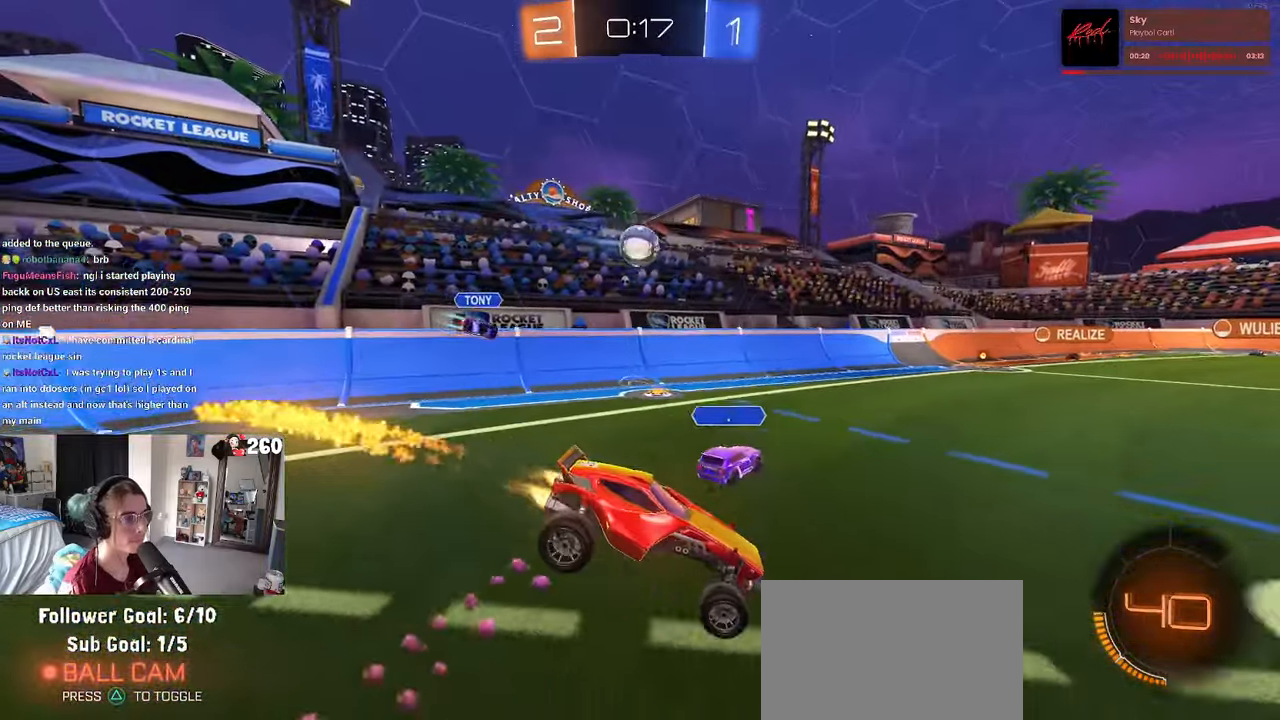
{"buttons": ["R1"], "left_stick": "up", "right_stick": "center", "events": [[83, "R1", "up"], [250, "left_stick", "center"], [333, "left_stick", "up"], [367, "R1", "down"], [400, "CROSS", "down"], [483, "CROSS", "up"]]}
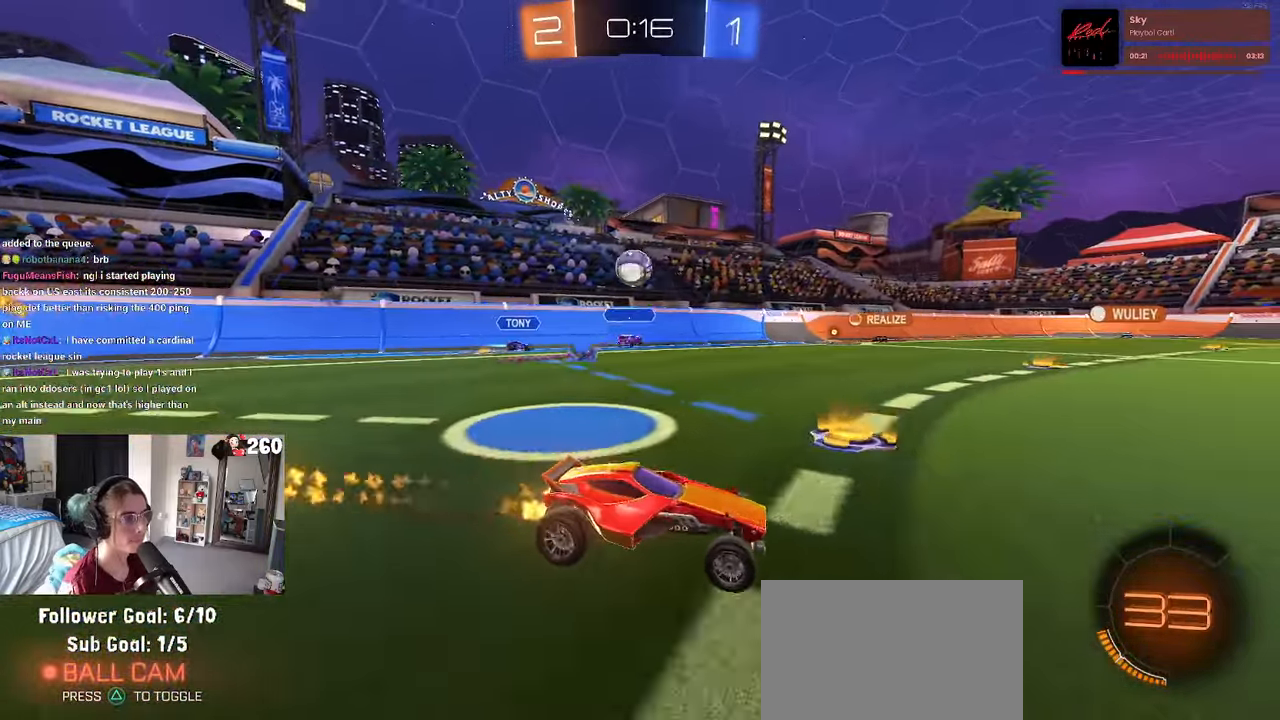
{"buttons": [], "left_stick": "center", "right_stick": "center", "events": [[83, "left_stick", "center"], [333, "R1", "up"]]}
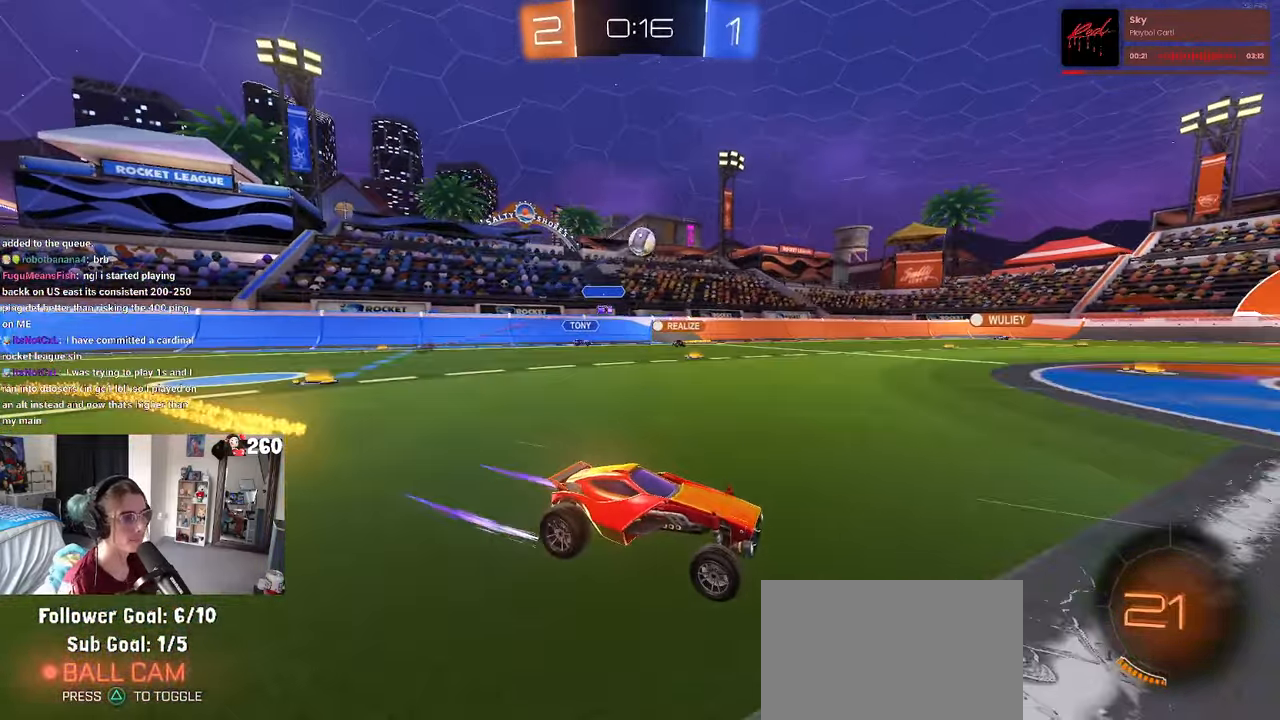
{"buttons": [], "left_stick": "center", "right_stick": "center", "events": [[283, "TRIANGLE", "down"], [283, "left_stick", "left"], [400, "TRIANGLE", "up"], [417, "left_stick", "center"]]}
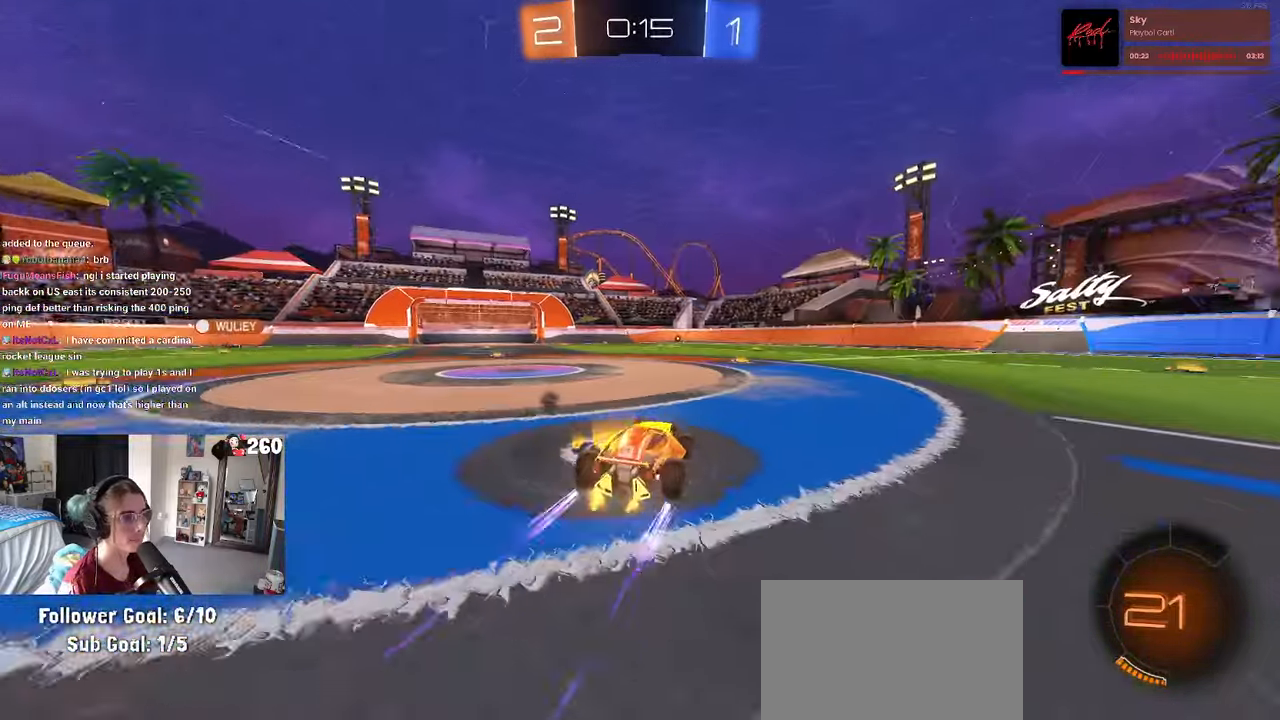
{"buttons": [], "left_stick": "right", "right_stick": "center", "events": [[317, "TRIANGLE", "down"], [450, "TRIANGLE", "up"], [483, "left_stick", "right"]]}
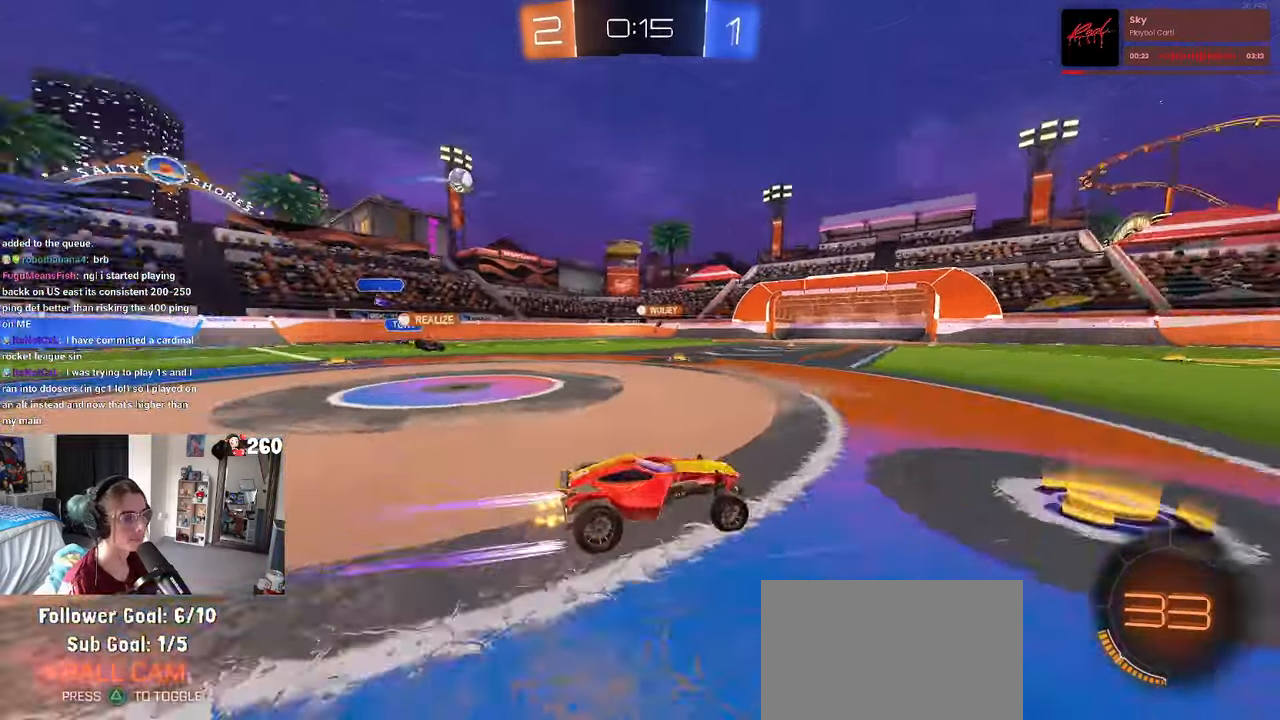
{"buttons": [], "left_stick": "center", "right_stick": "center", "events": [[83, "left_stick", "center"], [267, "left_stick", "left"], [400, "left_stick", "center"]]}
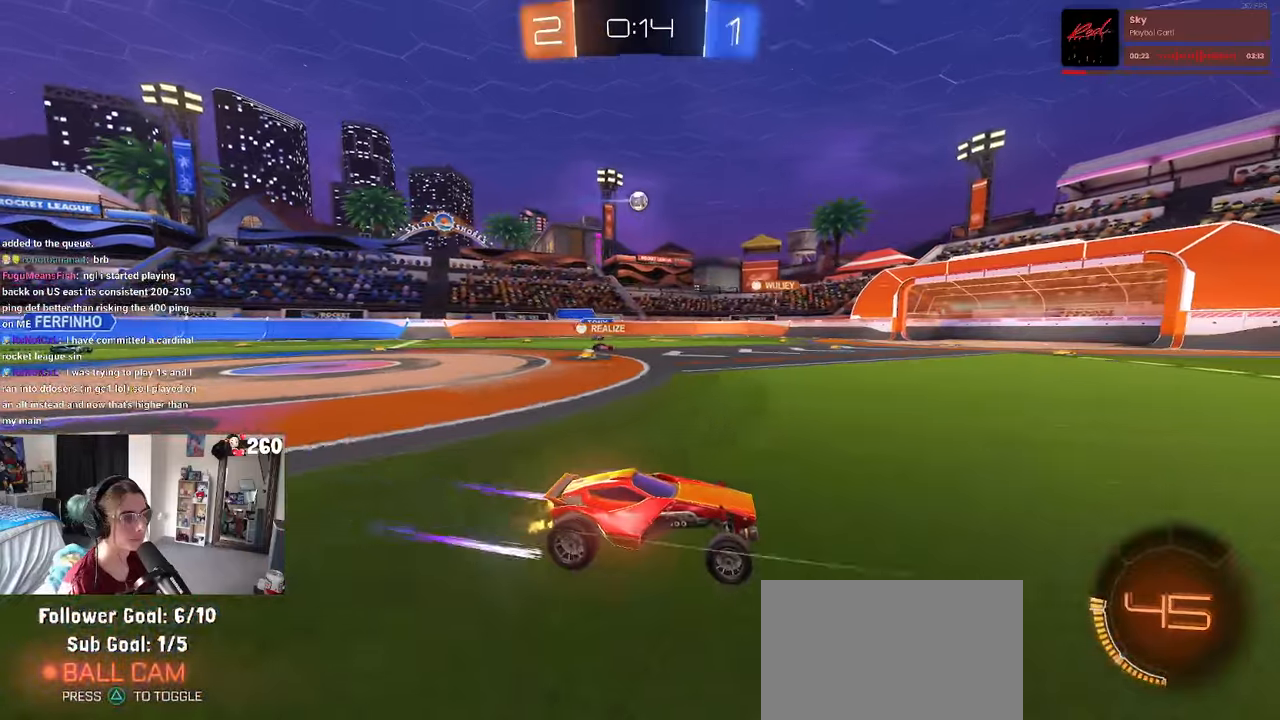
{"buttons": [], "left_stick": "center", "right_stick": "center", "events": []}
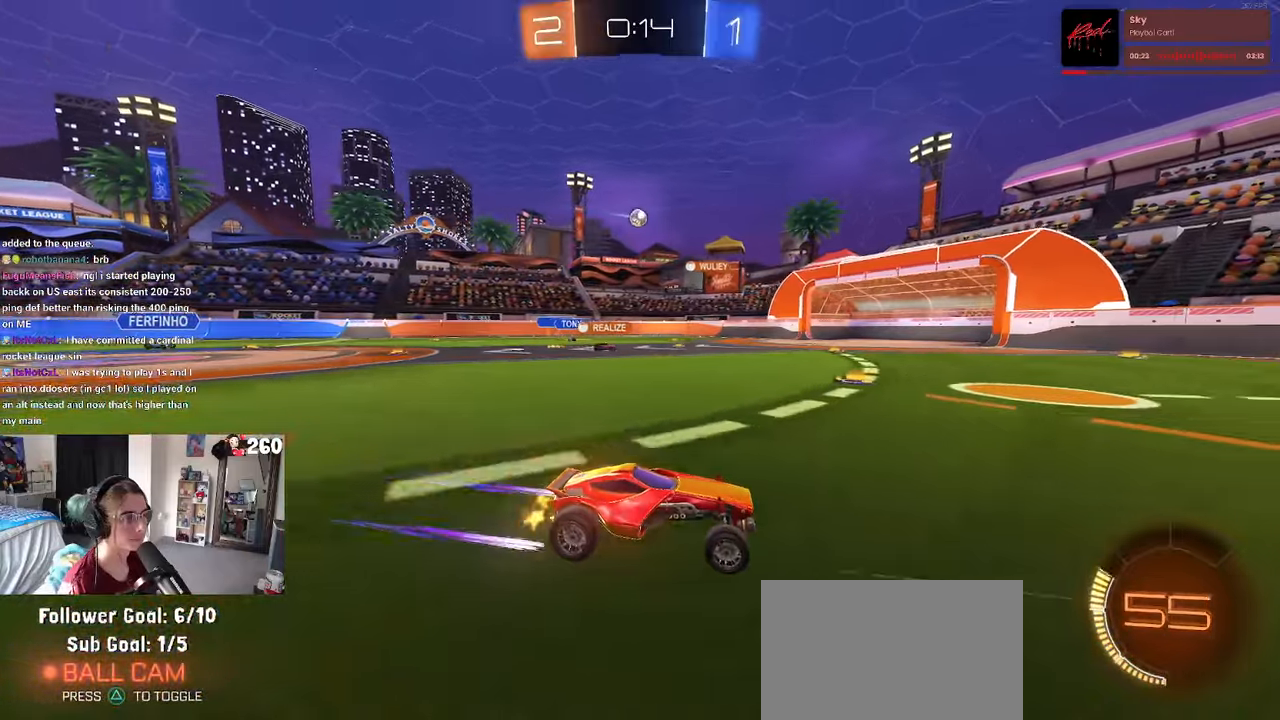
{"buttons": [], "left_stick": "center", "right_stick": "center", "events": [[17, "left_stick", "left"], [200, "left_stick", "center"]]}
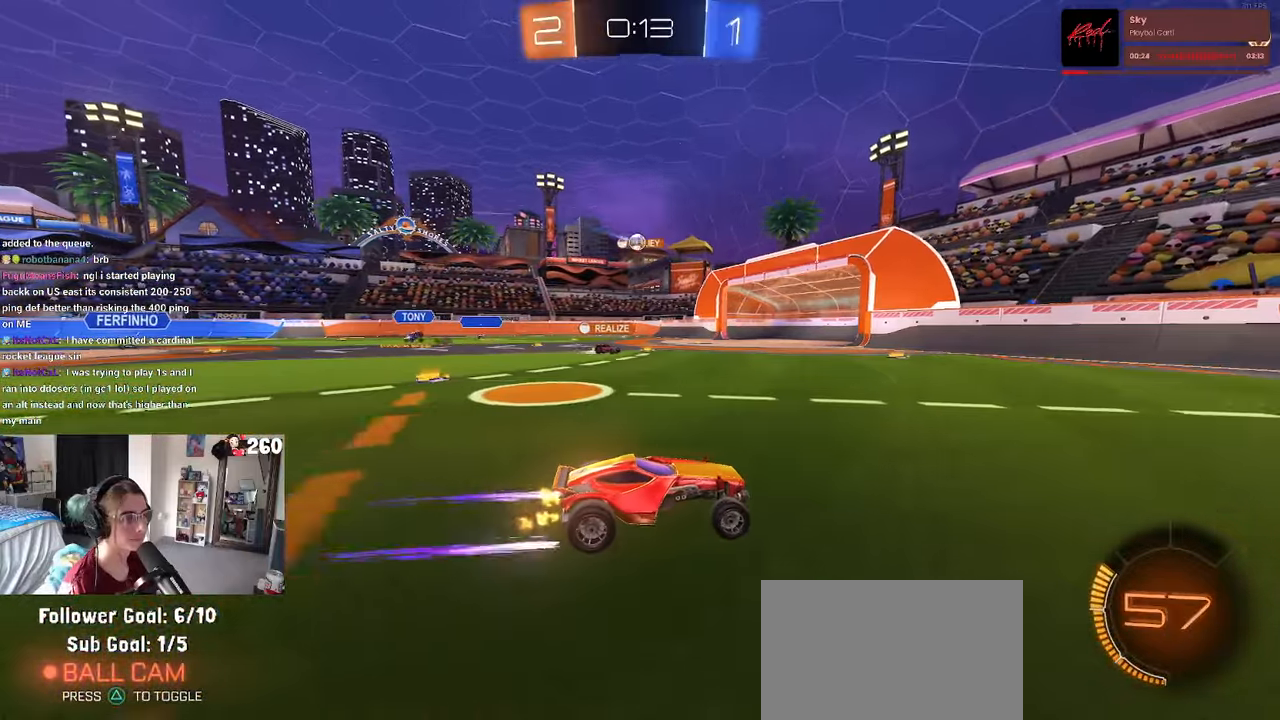
{"buttons": [], "left_stick": "center", "right_stick": "center", "events": [[184, "left_stick", "right"], [500, "left_stick", "center"]]}
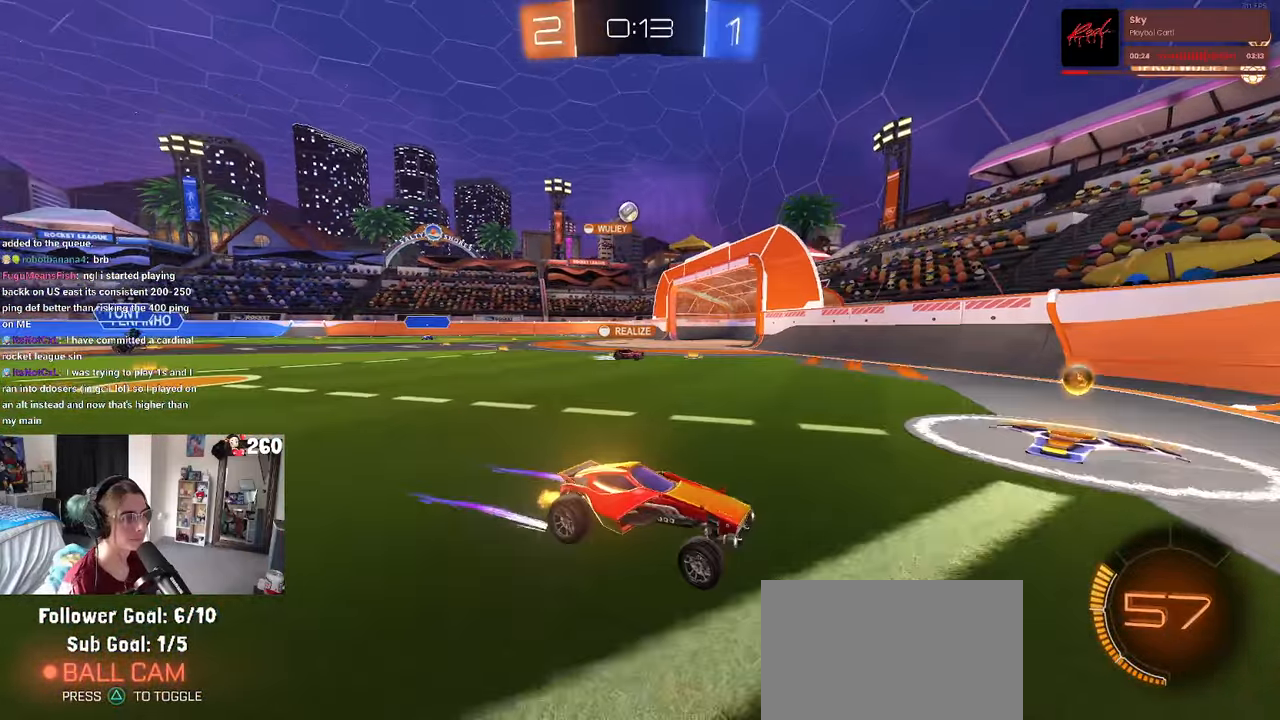
{"buttons": [], "left_stick": "left", "right_stick": "center", "events": [[100, "SQUARE", "down"], [100, "left_stick", "left"], [234, "SQUARE", "up"]]}
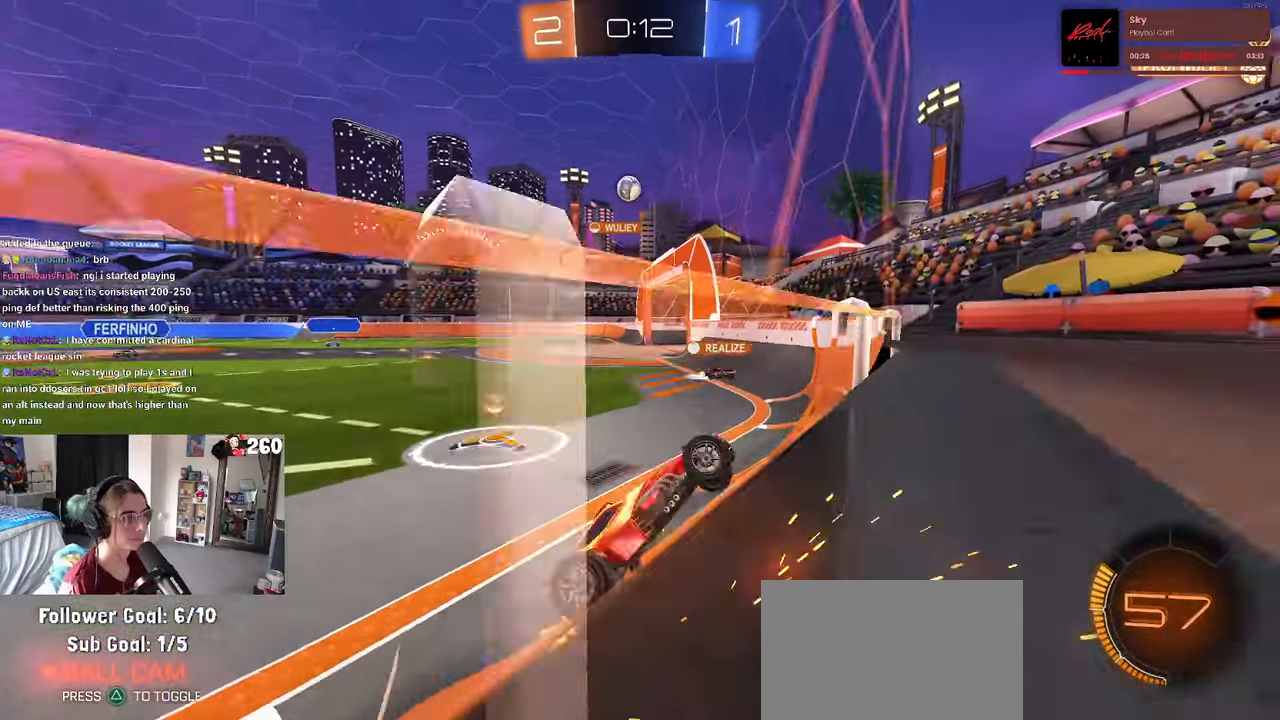
{"buttons": ["SQUARE"], "left_stick": "left", "right_stick": "center", "events": [[217, "L2", "down"], [400, "L2", "up"], [467, "SQUARE", "down"]]}